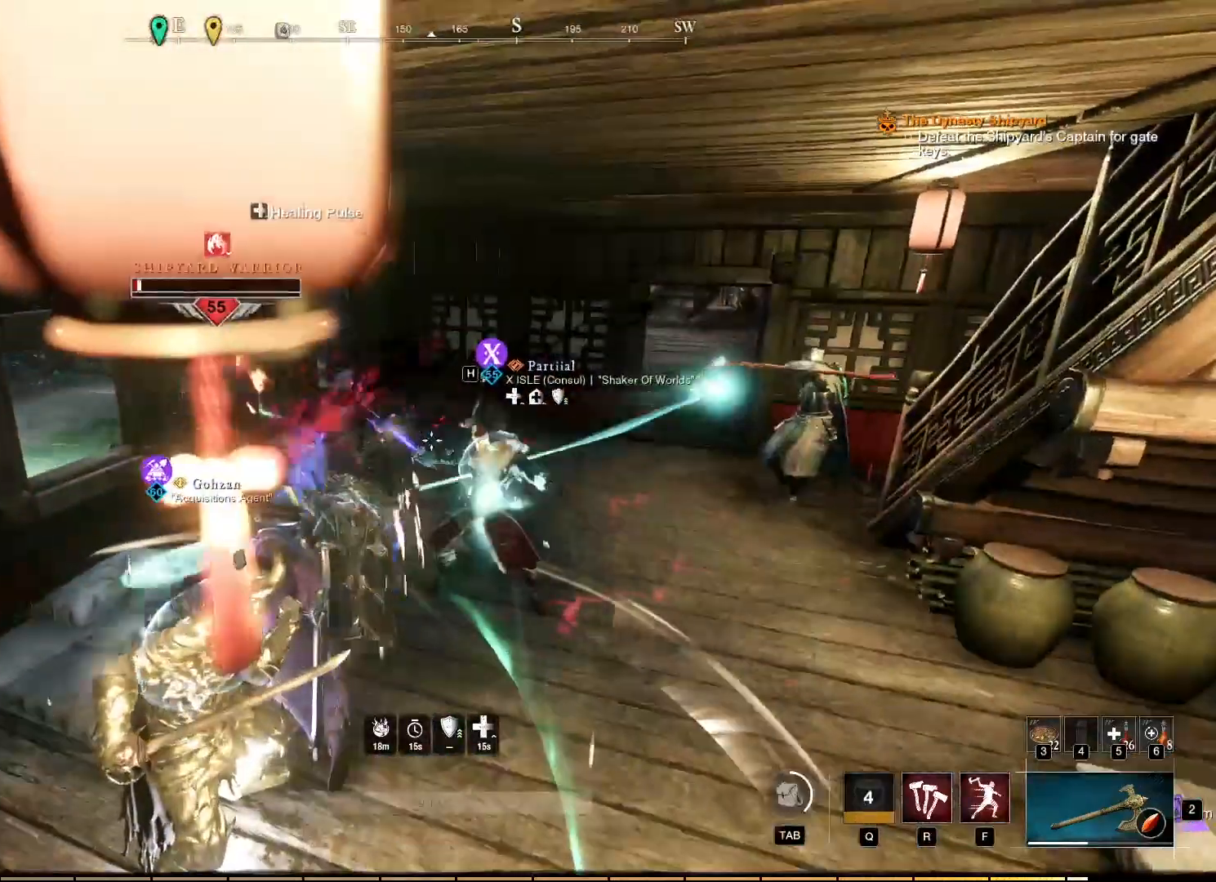
Gameplay with keyboard and mouse; each line is a JSON object with the keys and mouse buttons held at the frame after it. "events" lists presses ("down") and releases ("up") of "a", "ctrl", "d", "e", "f", "q", "r", "s", "shift", "space", "tab", "w", "mouse_left", "mouse_wheel", "mouse_right", "mouse_mb4" and "mouse_mb5" between this image and that frame as [ms after this image, input, new state], when the widget could be followed in between. "mouse_left", "mouse_wheel", "mouse_right", "mouse_mb4", "mouse_mb5" = the "left", "wheel", "right", "mb4", "mb5" buttons of the "mouse" list. No other keys are recorded. "wheel" means that the mouse wheel is clicked or scrolled. Mouse movement is not recorded.
{"keys": [], "mouse": [], "events": [[84, "mouse_left", "up"], [200, "w", "up"]]}
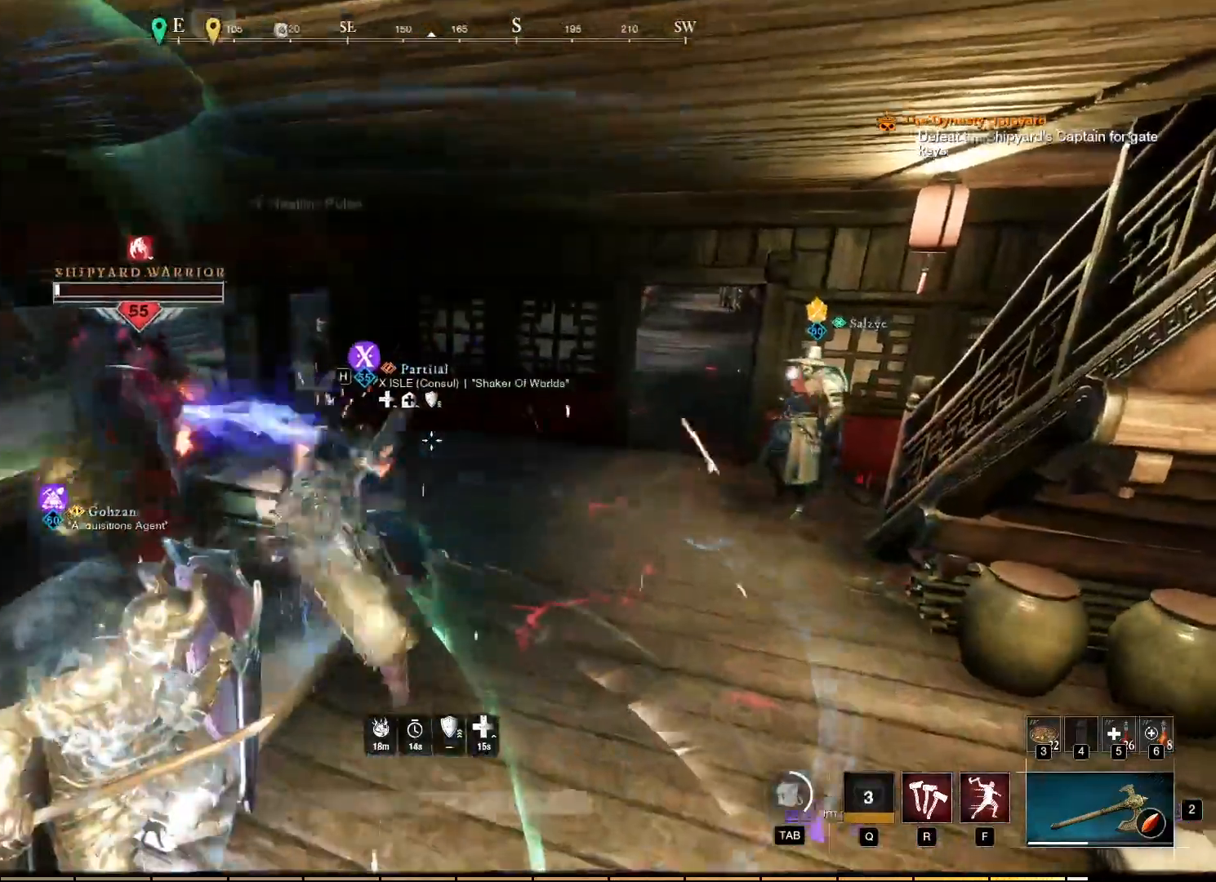
{"keys": [], "mouse": [], "events": []}
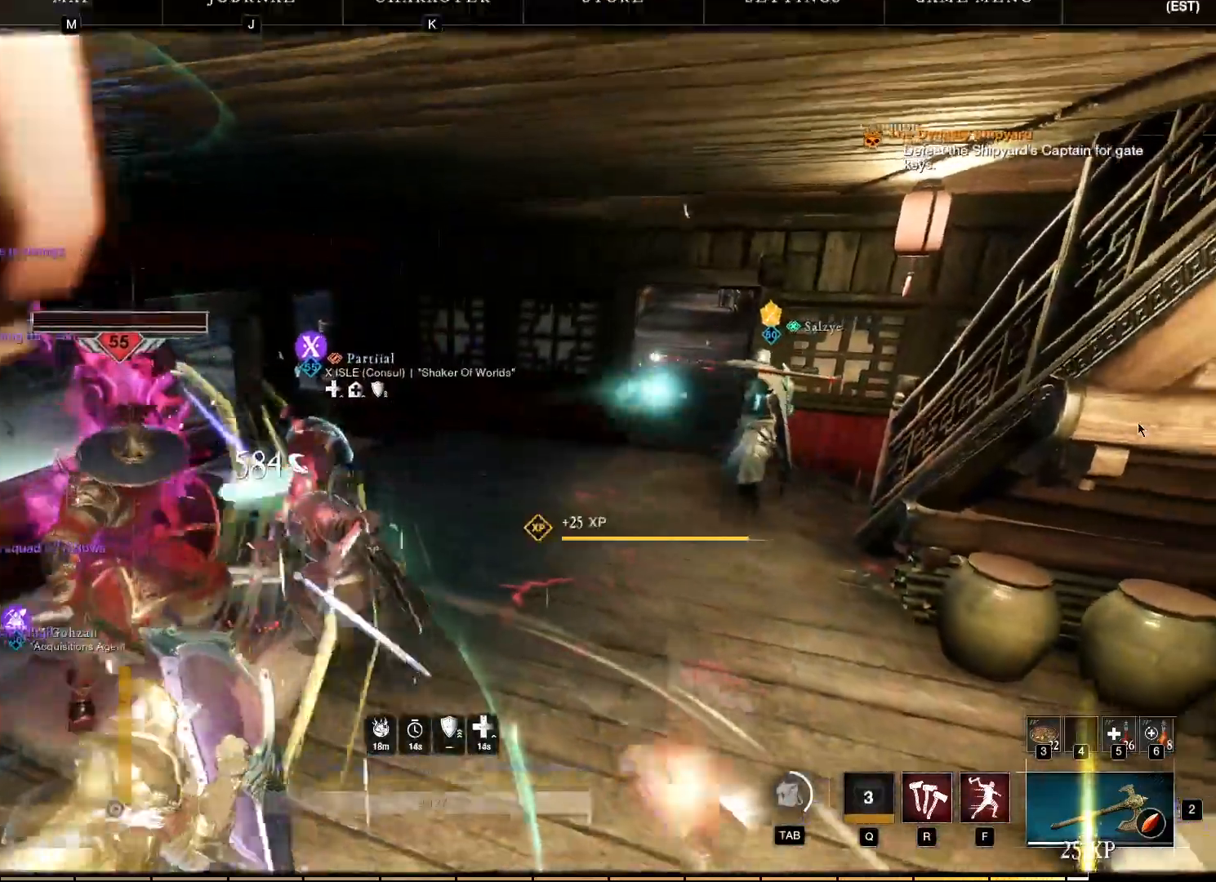
{"keys": [], "mouse": [], "events": []}
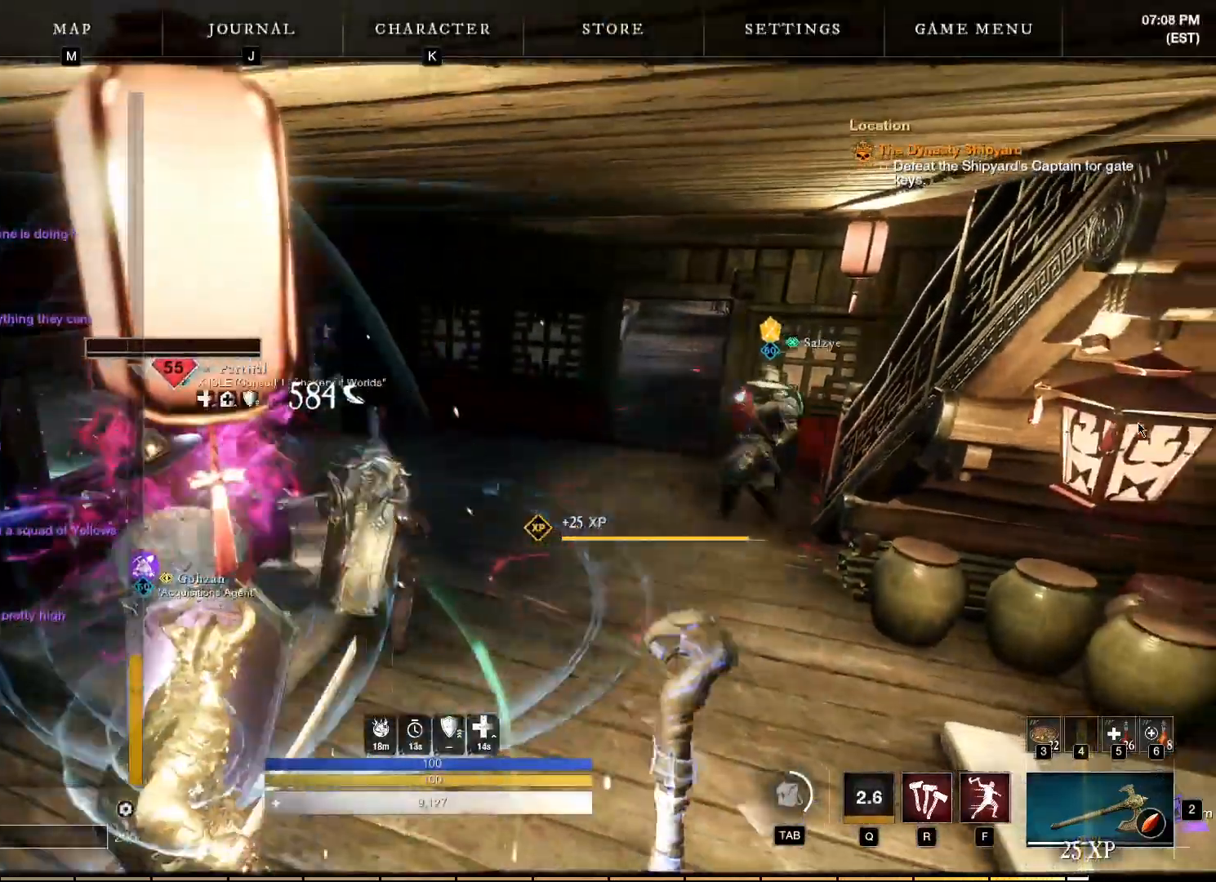
{"keys": [], "mouse": [], "events": [[267, "tab", "down"], [367, "tab", "up"]]}
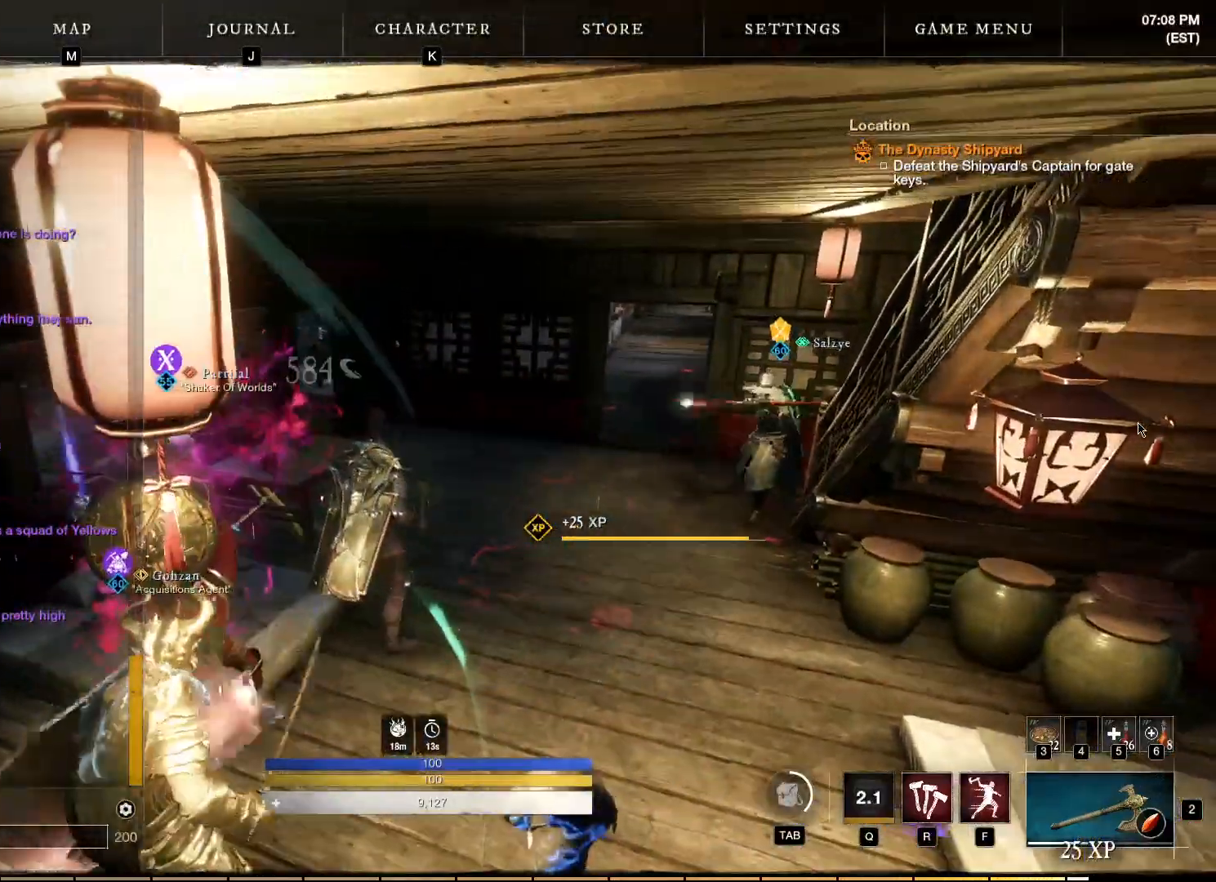
{"keys": [], "mouse": [], "events": [[117, "tab", "down"], [184, "tab", "up"]]}
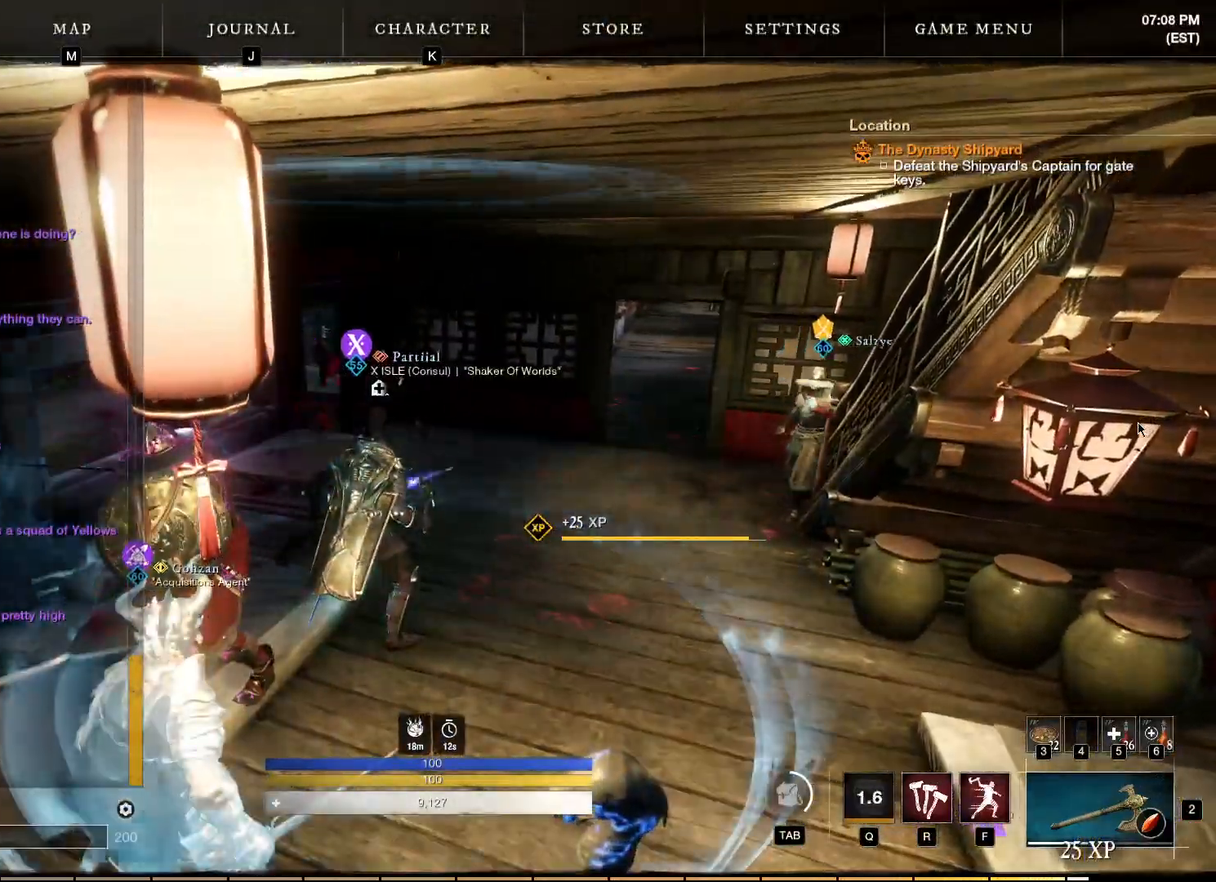
{"keys": [], "mouse": [], "events": []}
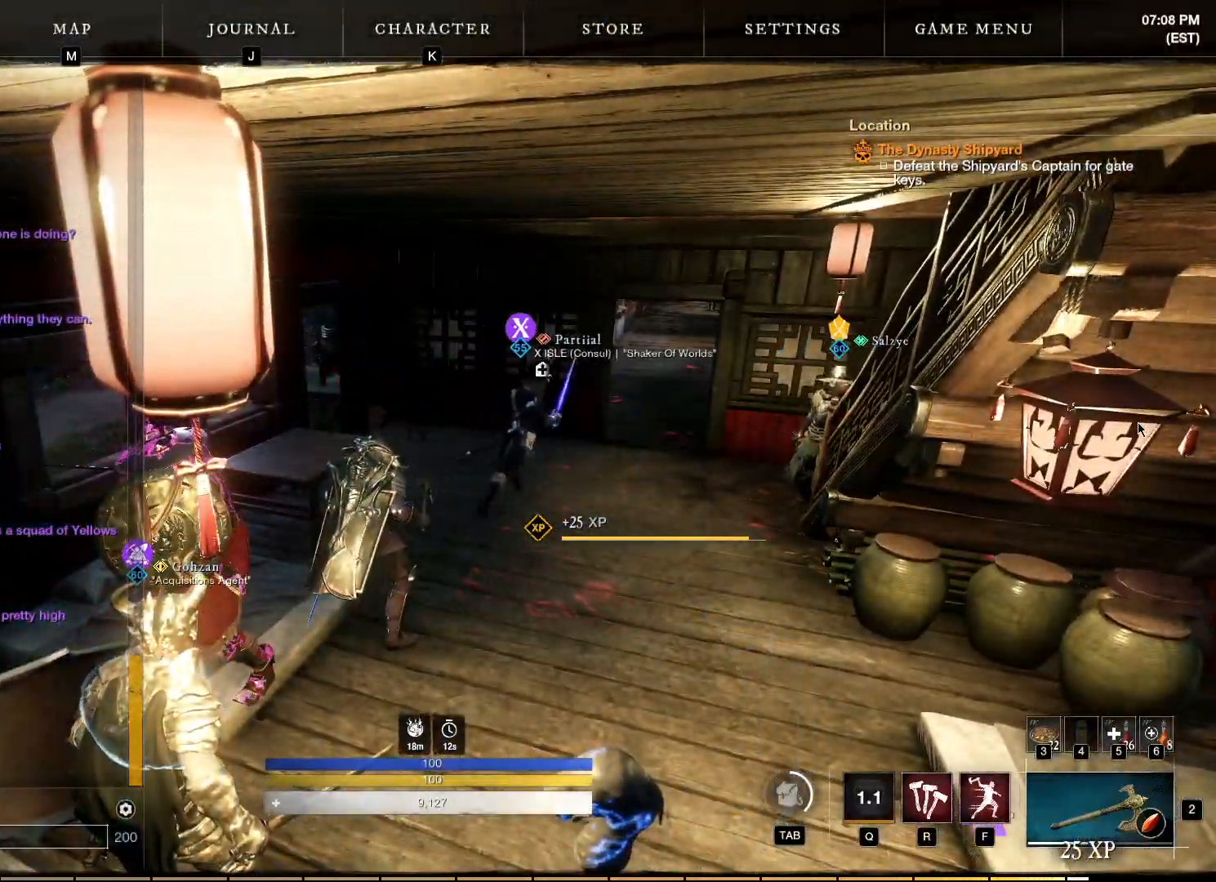
{"keys": [], "mouse": [], "events": [[217, "s", "down"], [267, "a", "down"], [334, "s", "up"], [417, "a", "up"]]}
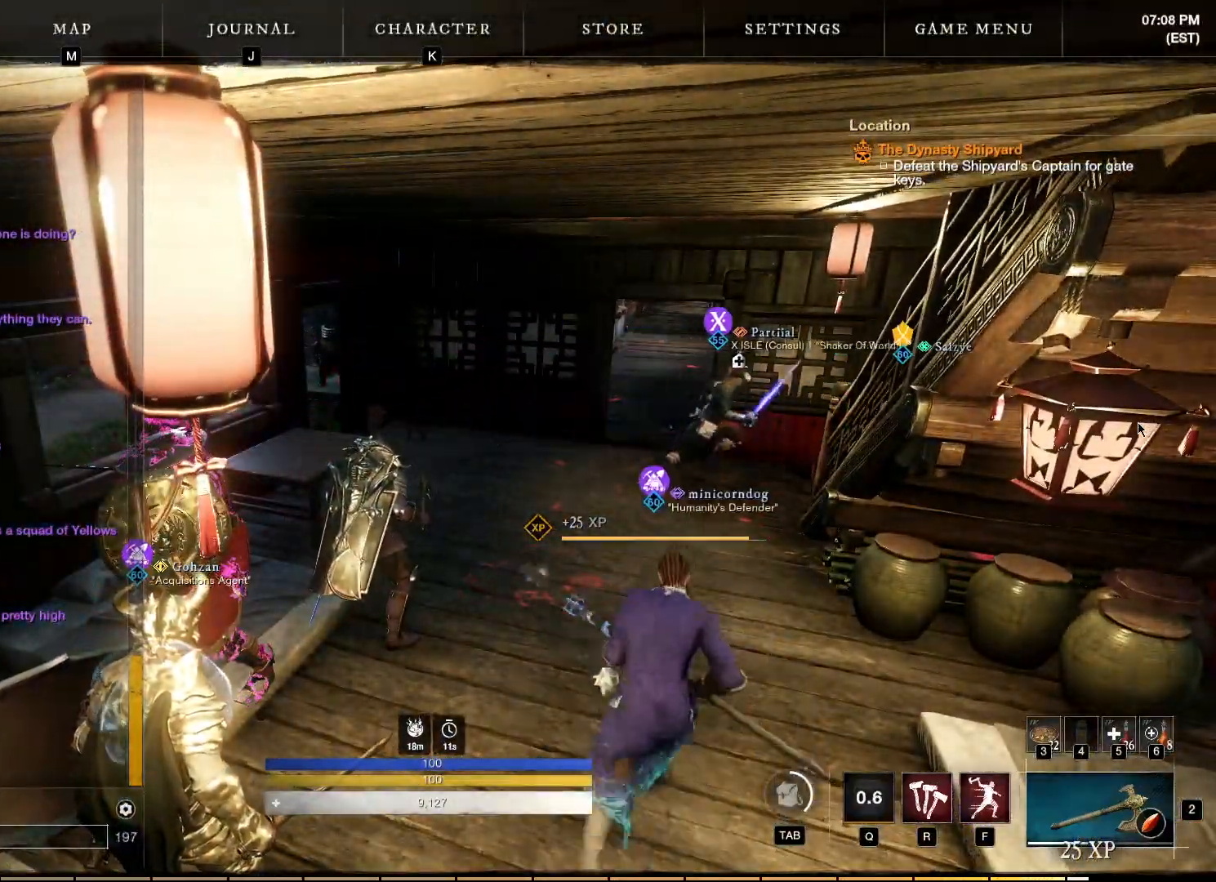
{"keys": [], "mouse": [], "events": [[167, "space", "down"], [250, "space", "up"]]}
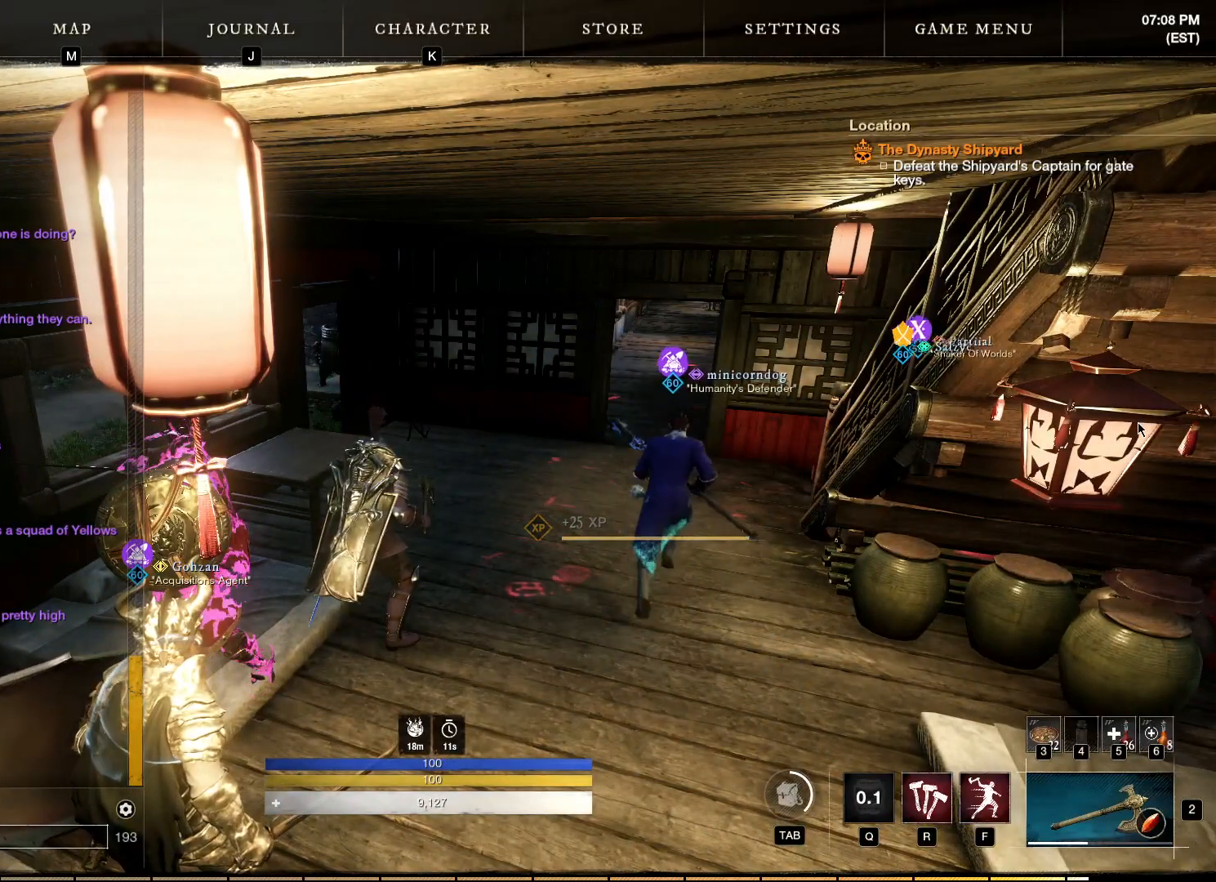
{"keys": [], "mouse": [], "events": [[184, "e", "down"], [267, "space", "down"], [300, "e", "up"], [367, "space", "up"]]}
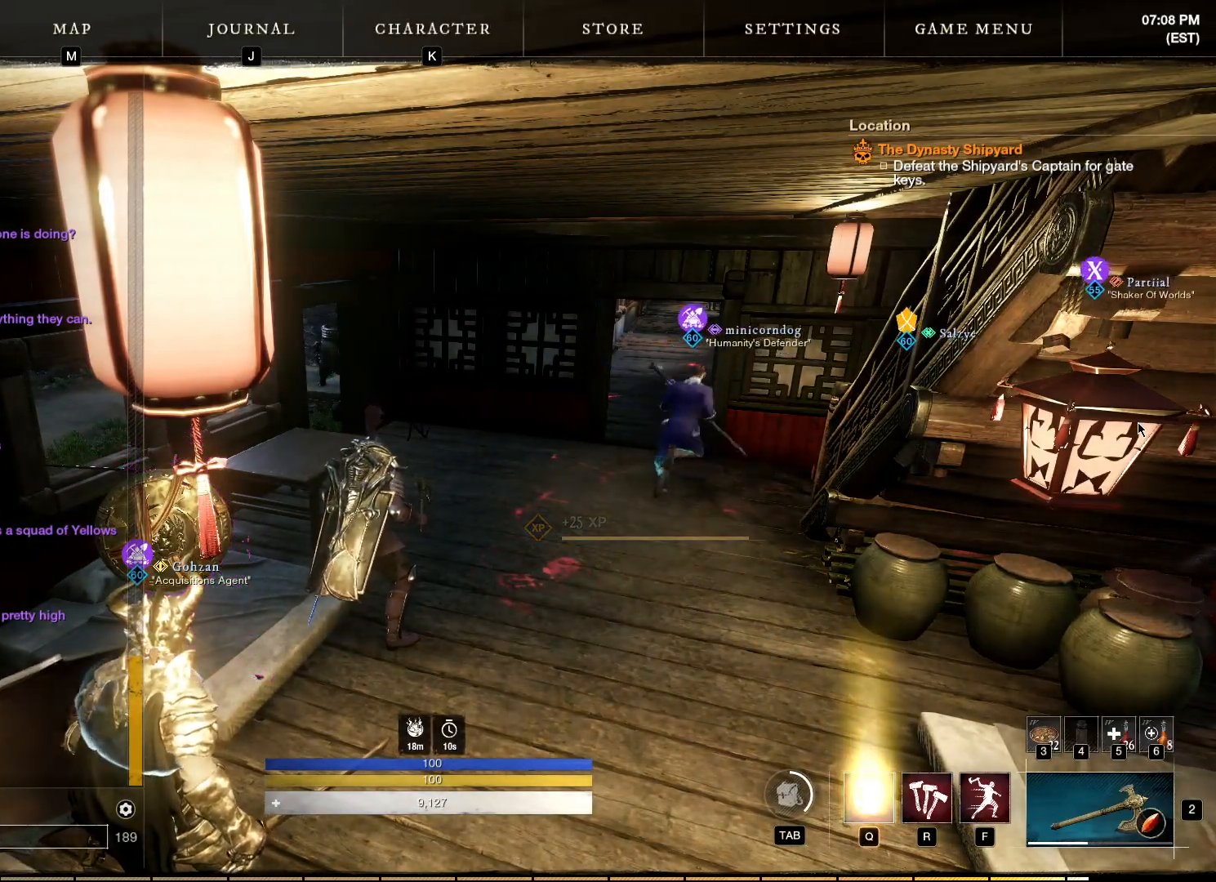
{"keys": ["space"], "mouse": [], "events": [[34, "e", "down"], [100, "e", "up"], [150, "e", "down"], [217, "e", "up"], [417, "space", "down"]]}
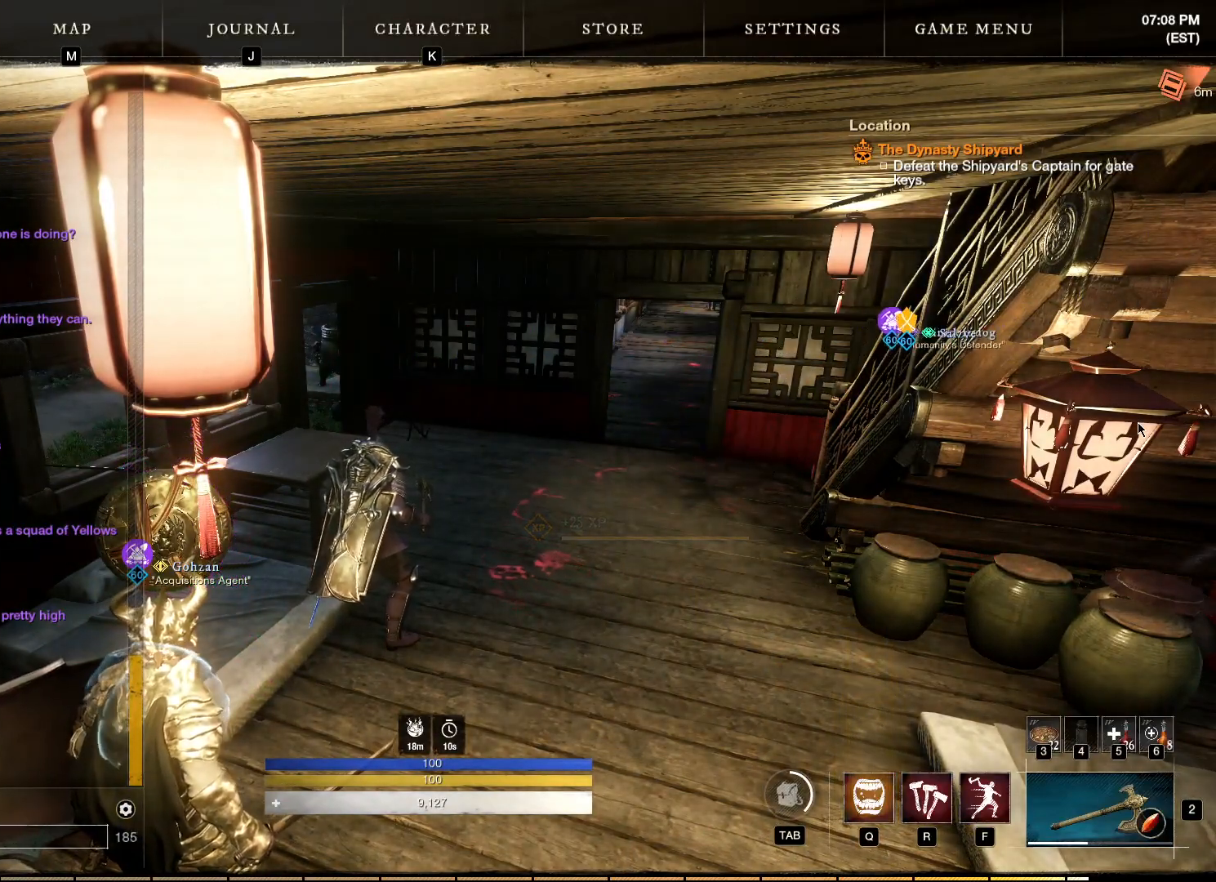
{"keys": [], "mouse": [], "events": [[34, "space", "up"]]}
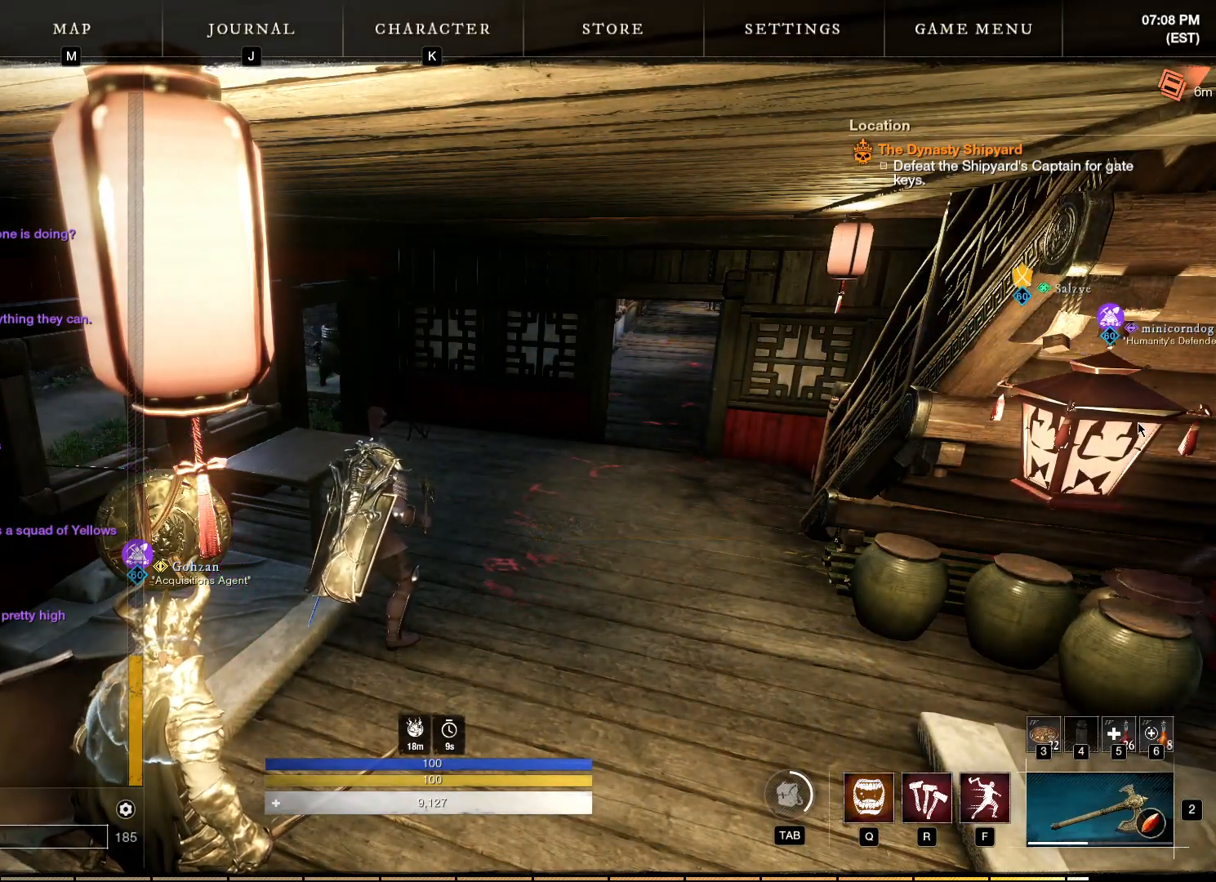
{"keys": [], "mouse": [], "events": [[184, "e", "down"], [250, "e", "up"]]}
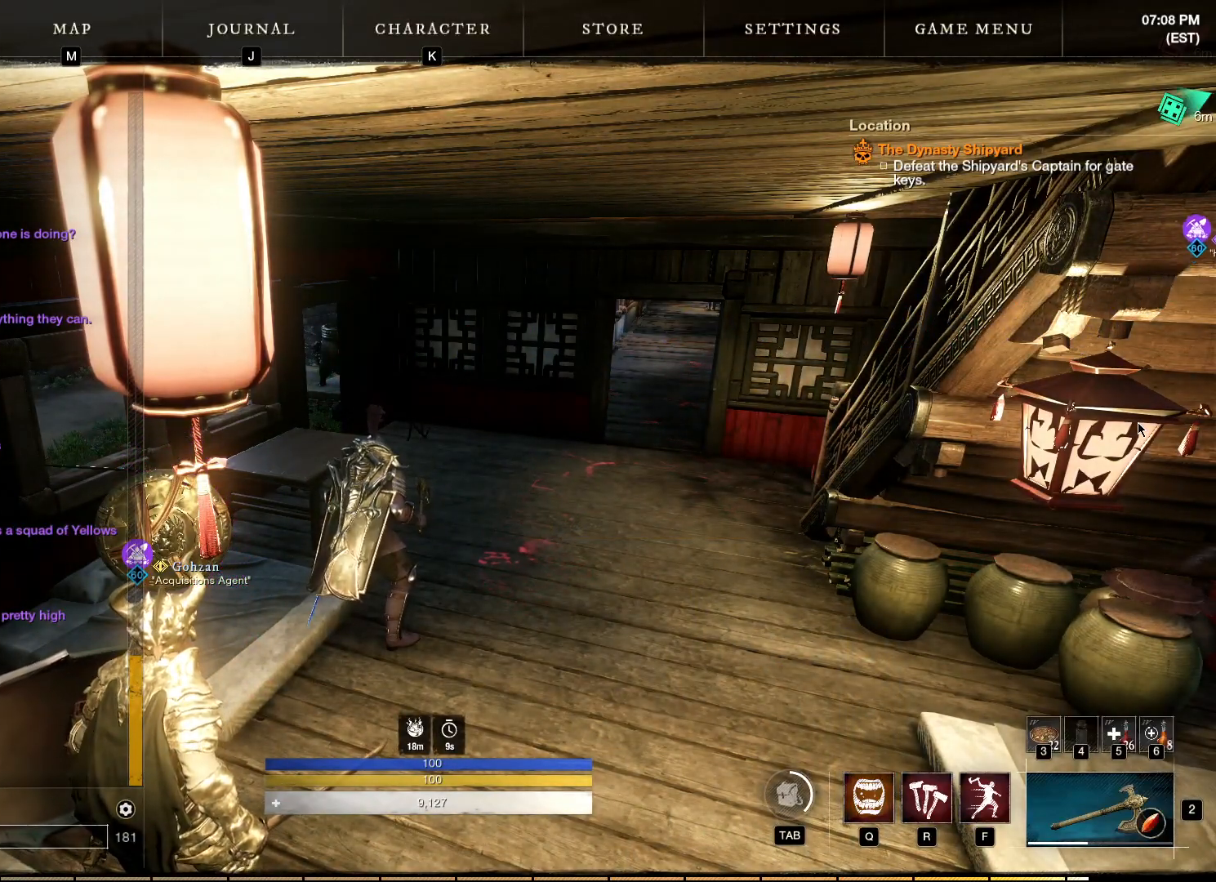
{"keys": [], "mouse": [], "events": [[350, "space", "down"], [417, "space", "up"]]}
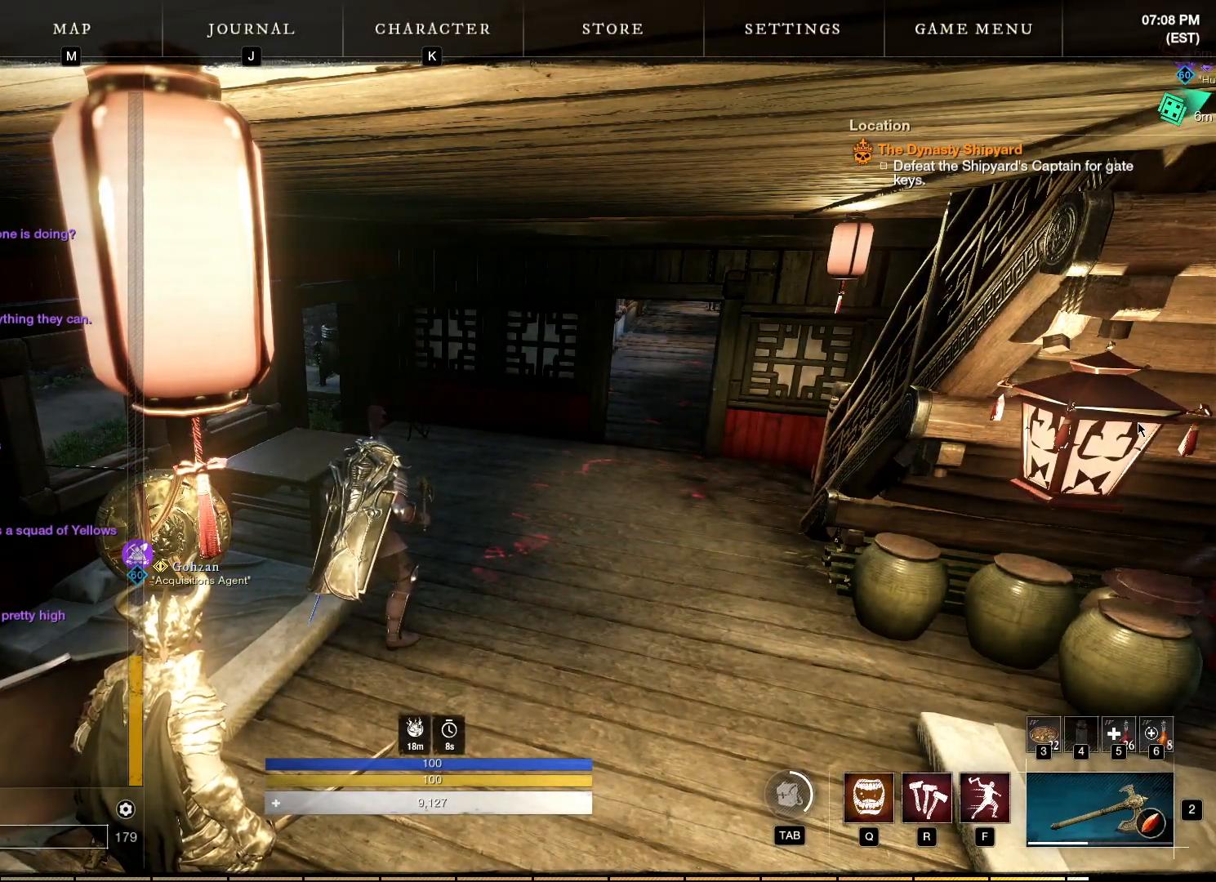
{"keys": [], "mouse": [], "events": [[17, "r", "down"], [84, "e", "down"], [117, "r", "up"], [134, "e", "up"]]}
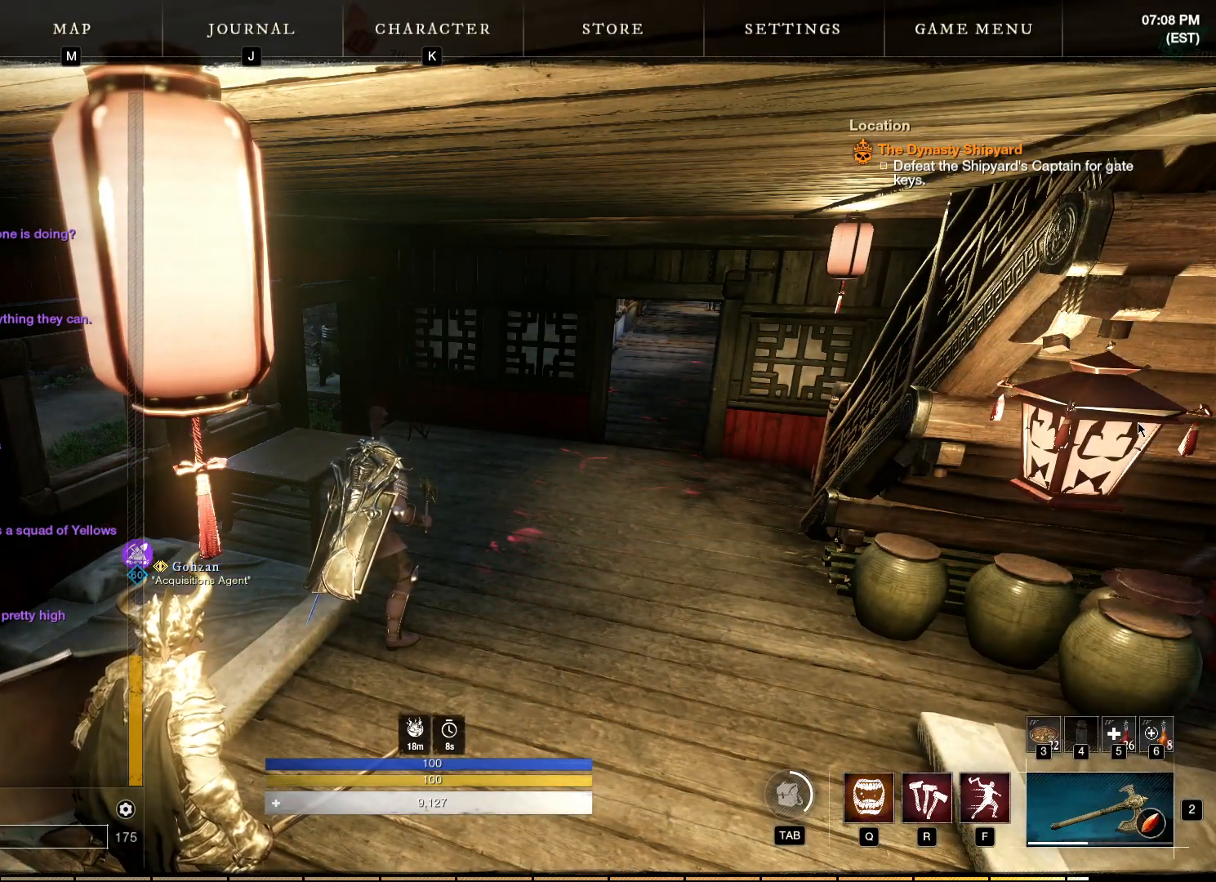
{"keys": [], "mouse": [], "events": [[150, "e", "down"], [250, "s", "down"], [284, "e", "up"], [350, "s", "up"], [417, "s", "down"], [500, "s", "up"]]}
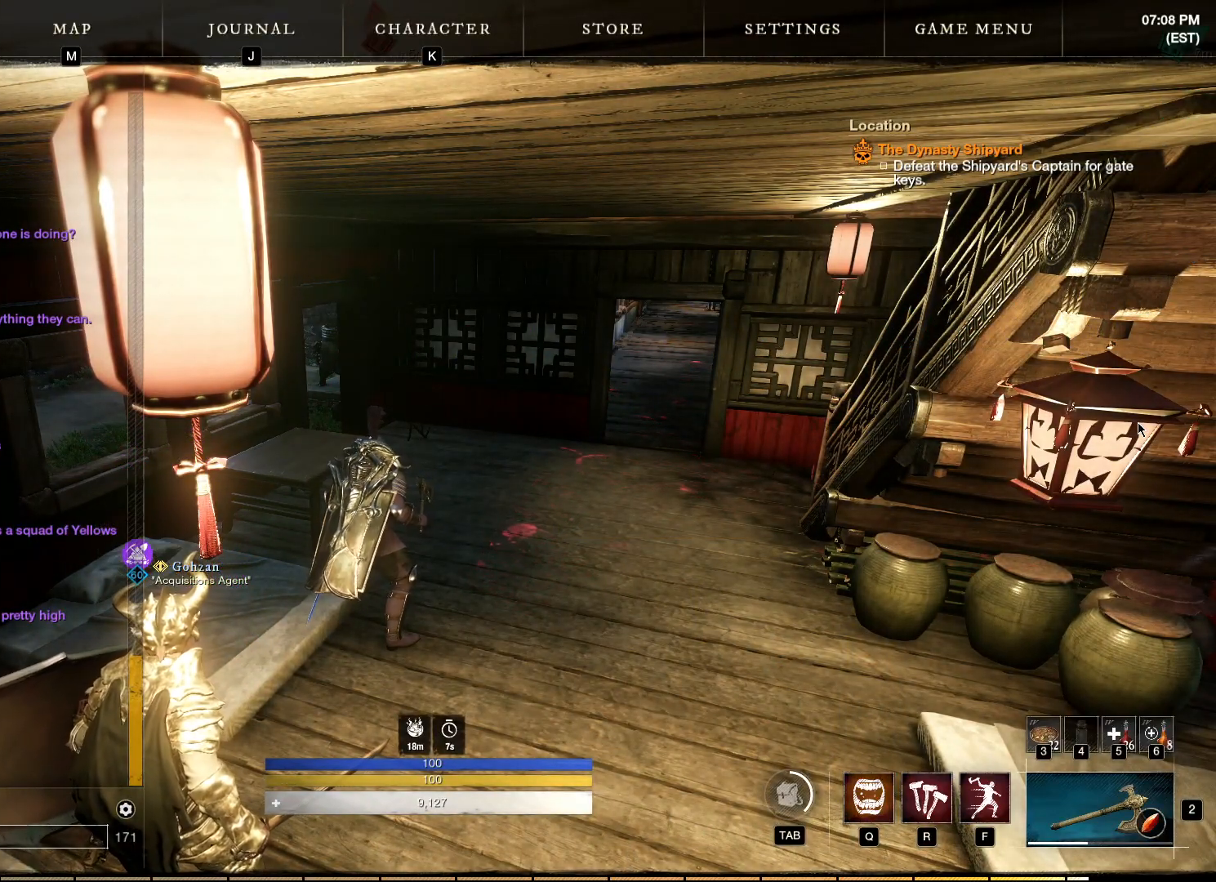
{"keys": ["e"], "mouse": [], "events": [[300, "space", "down"], [350, "space", "up"], [500, "e", "down"]]}
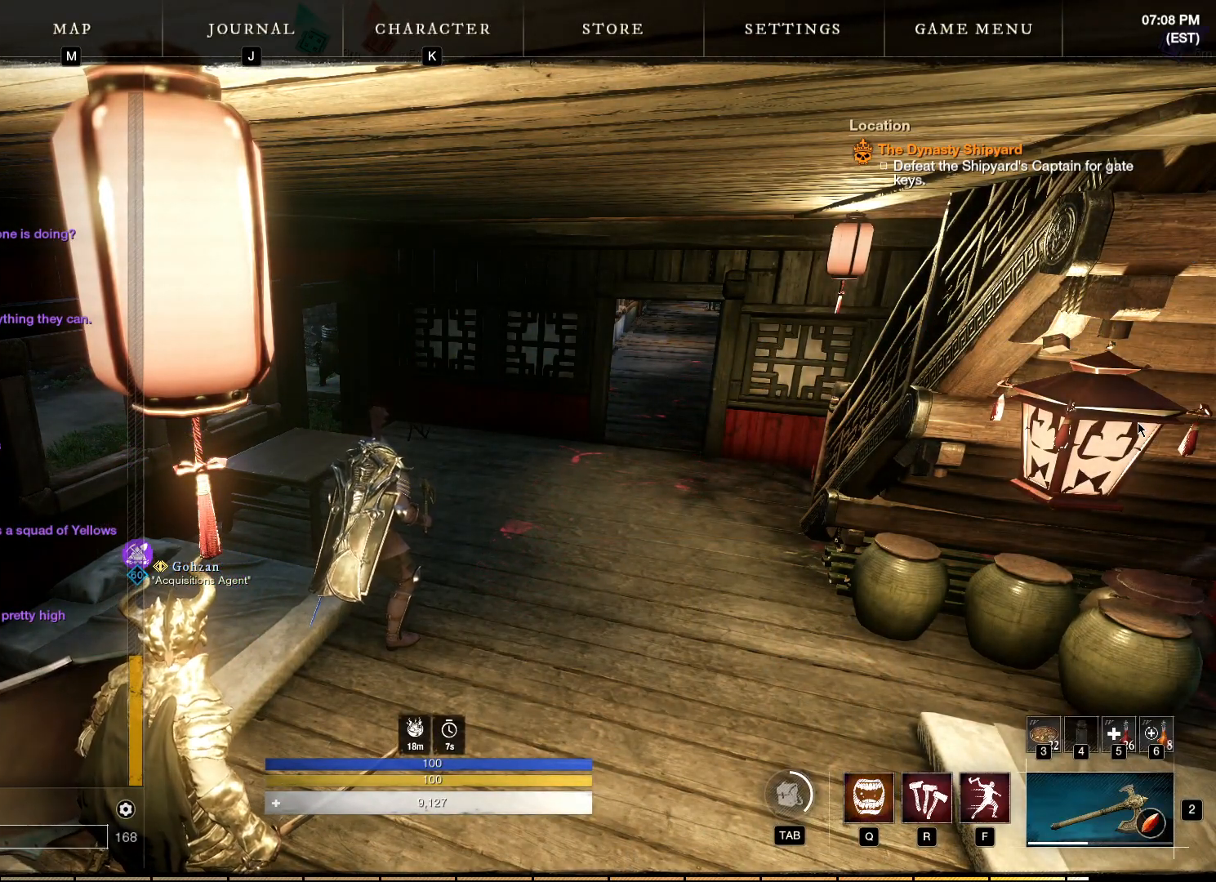
{"keys": [], "mouse": [], "events": [[117, "e", "up"], [150, "space", "down"], [250, "space", "up"], [317, "e", "down"], [384, "space", "down"], [434, "e", "up"], [500, "space", "up"]]}
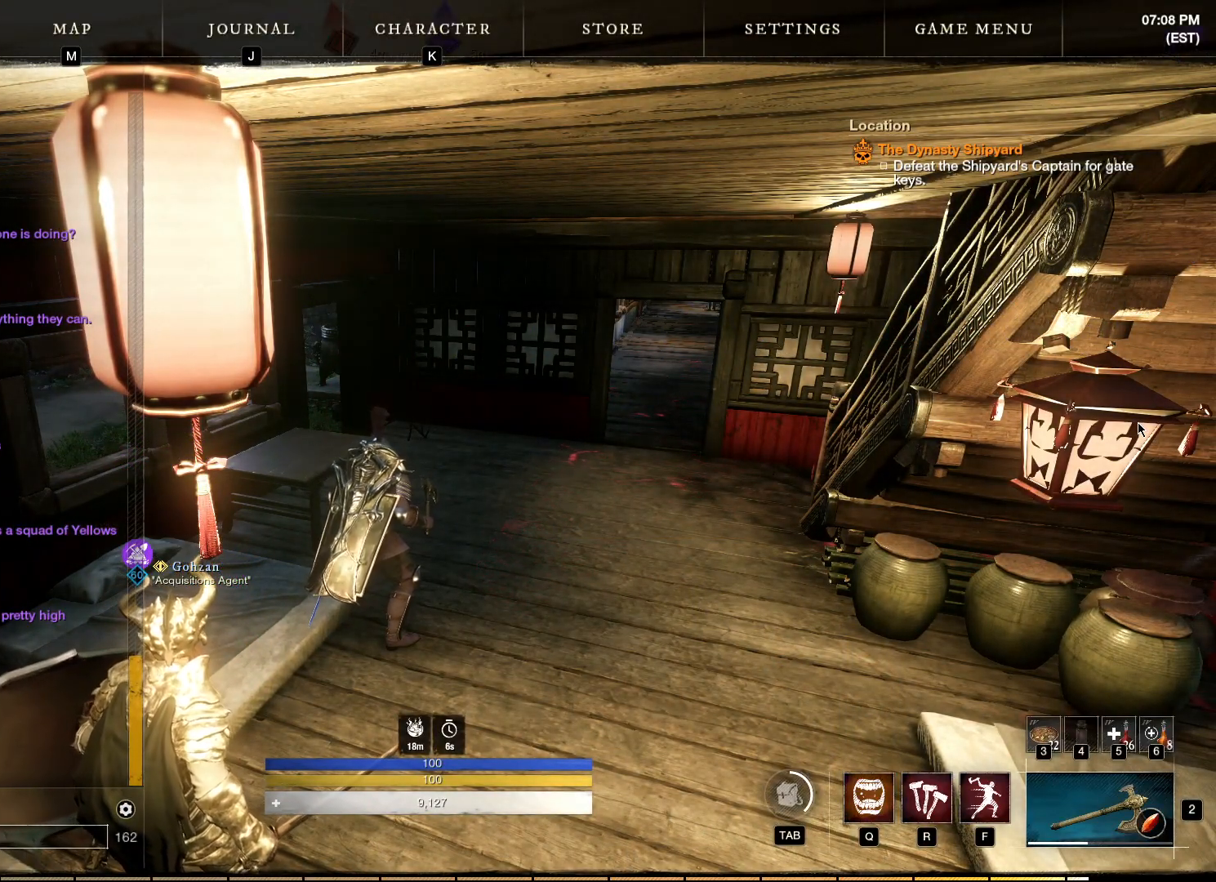
{"keys": [], "mouse": [], "events": [[267, "w", "down"], [334, "space", "down"], [350, "w", "up"], [417, "space", "up"]]}
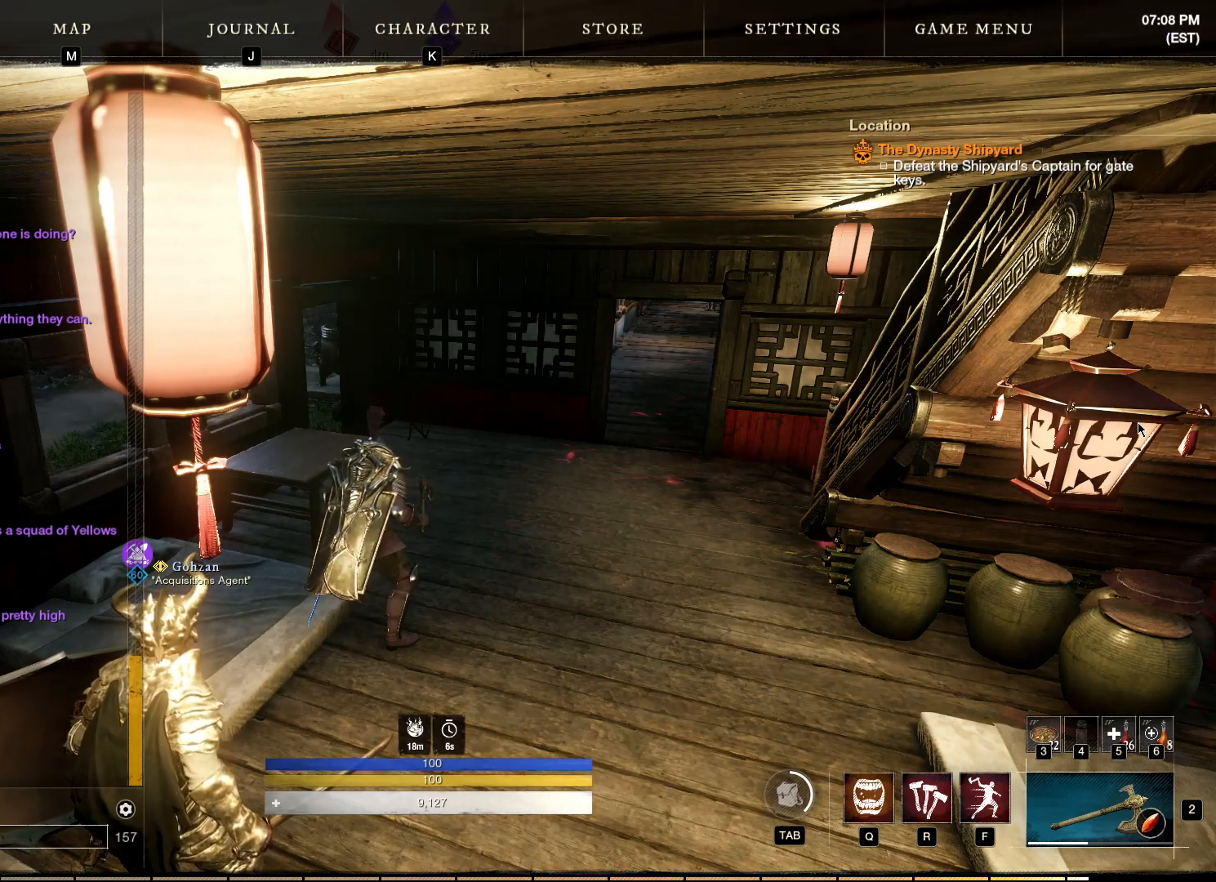
{"keys": [], "mouse": [], "events": [[17, "f", "down"], [117, "space", "down"], [150, "f", "up"], [184, "space", "up"], [367, "space", "down"], [467, "space", "up"]]}
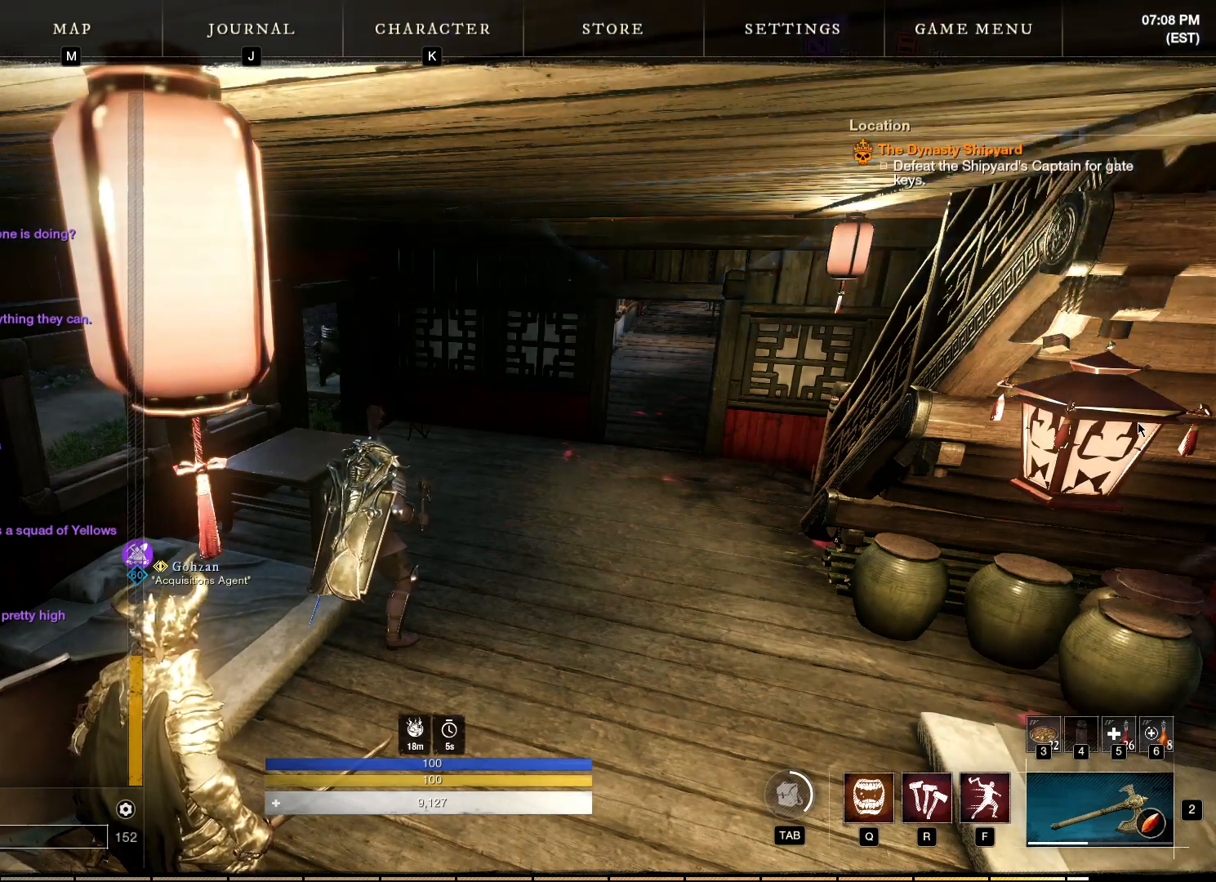
{"keys": [], "mouse": [], "events": [[67, "e", "down"], [134, "e", "up"], [184, "e", "down"], [284, "e", "up"], [350, "d", "down"], [417, "d", "up"], [417, "space", "down"], [484, "space", "up"]]}
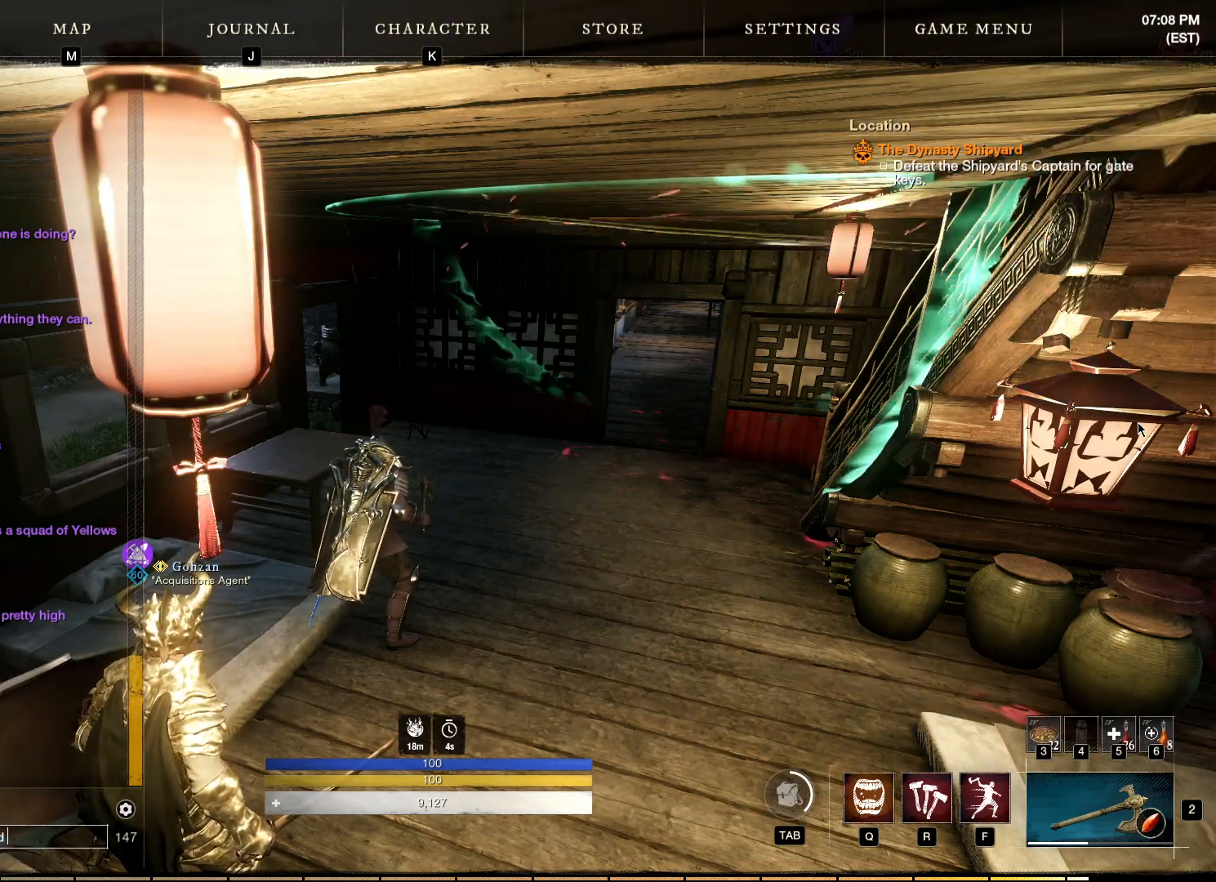
{"keys": ["e"], "mouse": [], "events": [[167, "space", "down"], [267, "space", "up"], [484, "e", "down"]]}
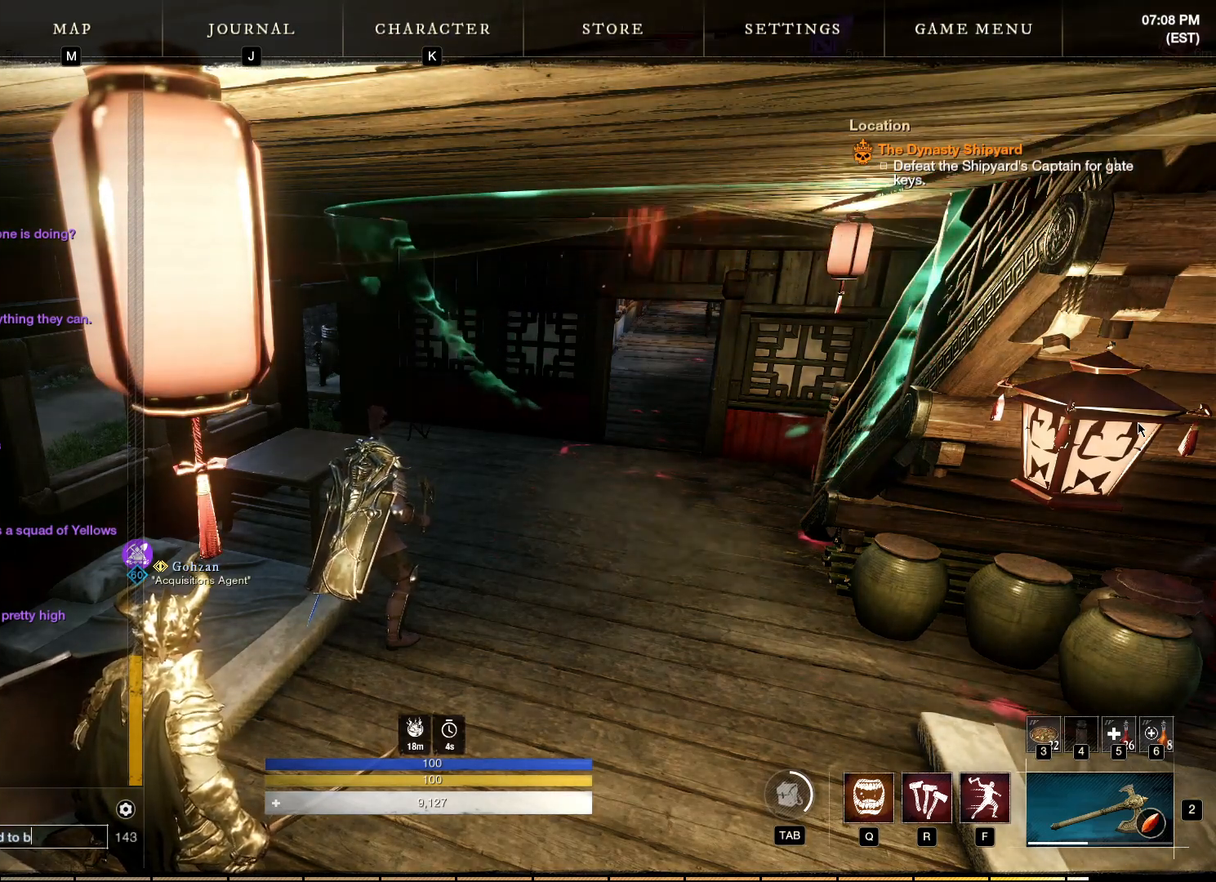
{"keys": ["e", "r"], "mouse": [], "events": [[84, "space", "down"], [117, "e", "up"], [184, "space", "up"], [367, "r", "down"], [467, "e", "down"]]}
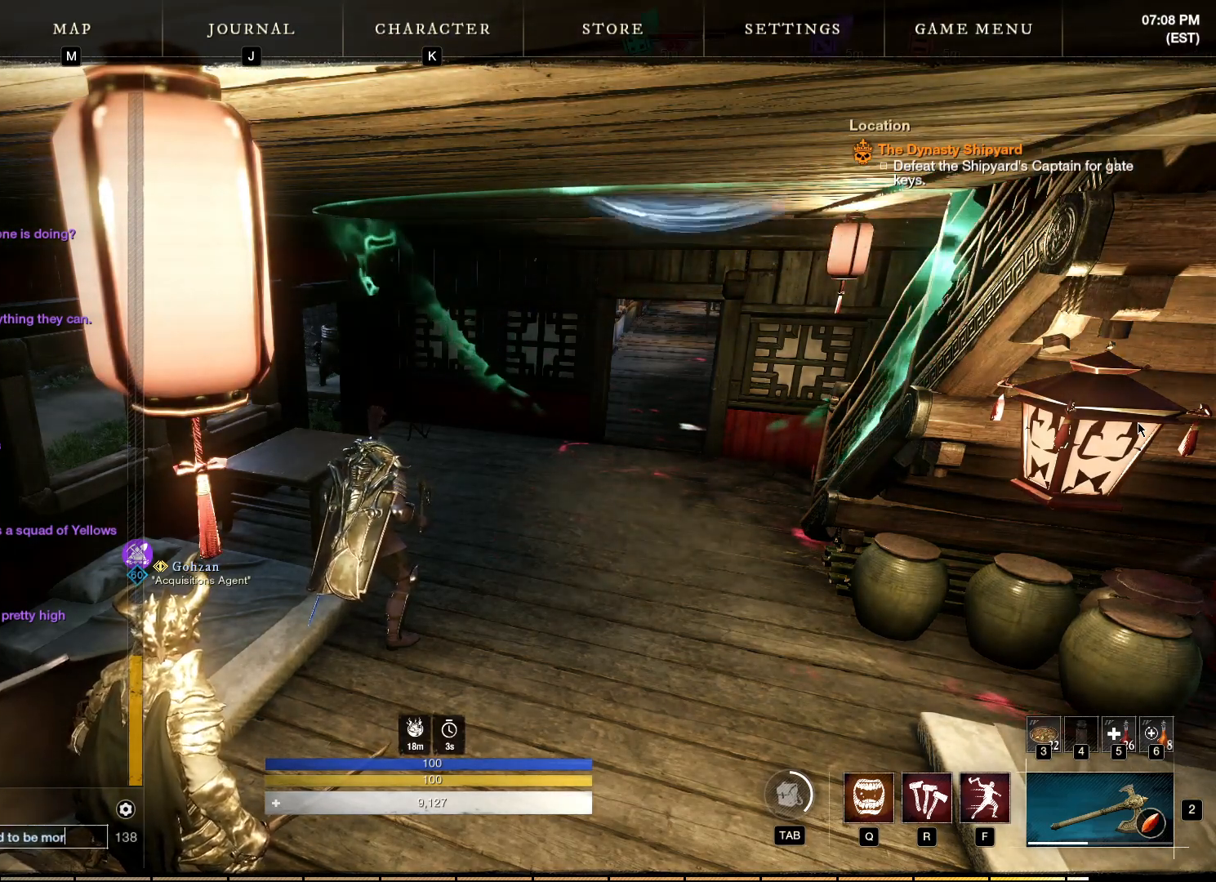
{"keys": [], "mouse": [], "events": [[34, "r", "up"], [34, "space", "down"], [100, "e", "up"], [167, "space", "up"]]}
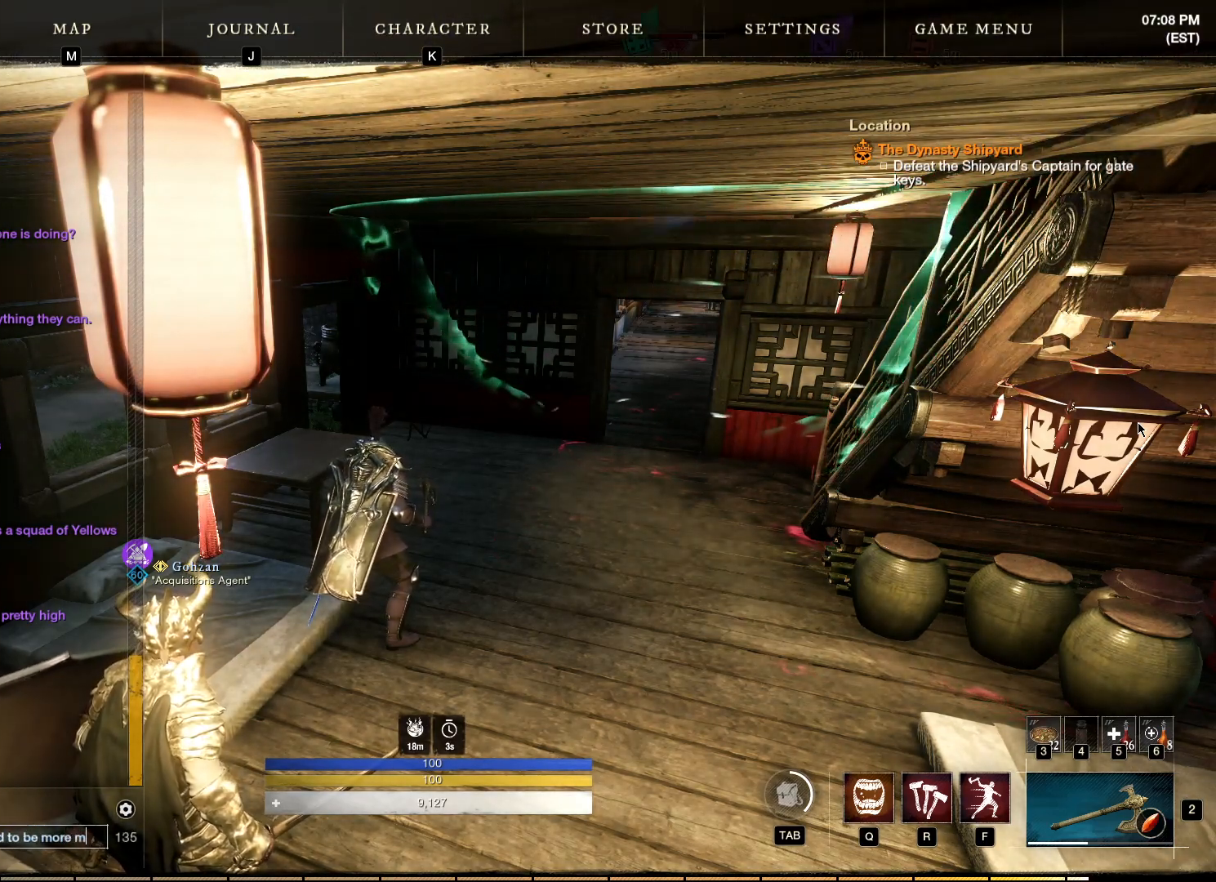
{"keys": [], "mouse": [], "events": [[267, "d", "down"], [334, "d", "up"]]}